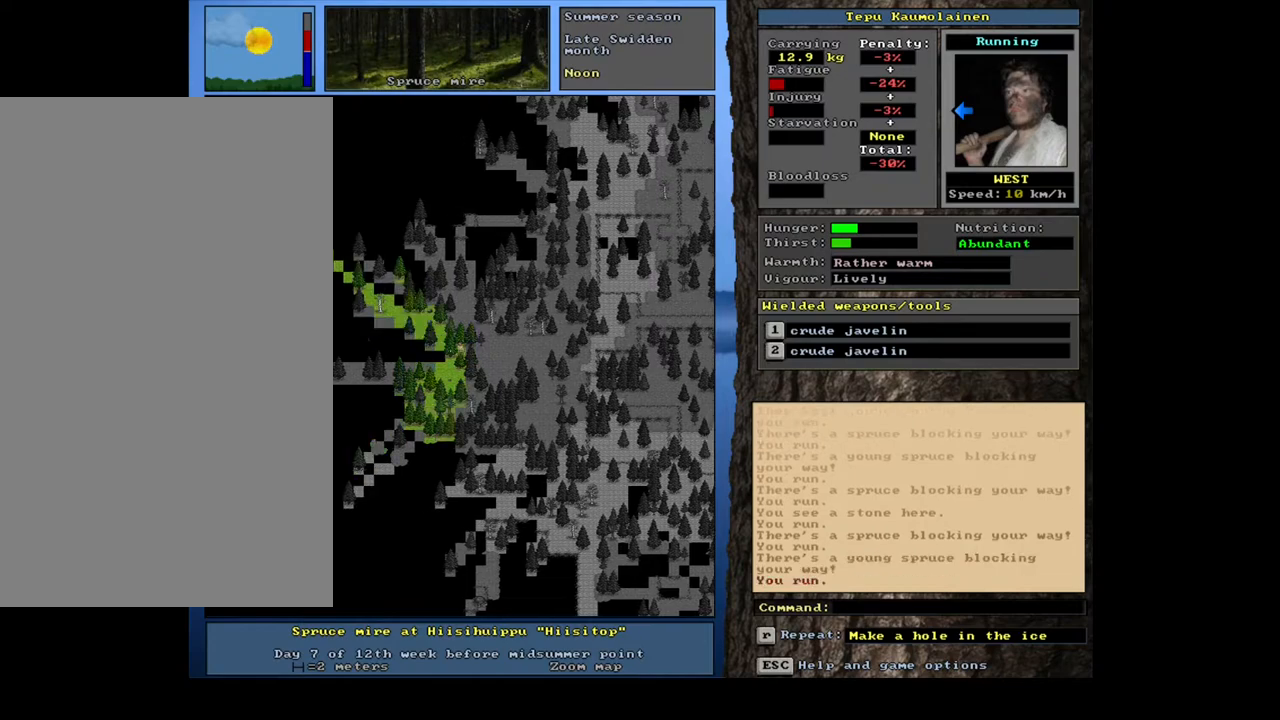
Gameplay with keyboard and mouse; each line is a JSON object with the keys and mouse buttons held at the frame after it. "events" lists presses ("down") and releases ("up") of ".", "/", "0", "1", "2", "3", "4", "5", "6", "7", "8", "9", "a", "alt_l", "alt_r", "b", "backslash", "backspace", "c", "caps_lock", "comma", "ctrl_l", "ctrl_r", "d", "down", "e", "equals", "escape", "f", "f1", "f10", "f11", "f12", "f2", "f3", "f4", "f5", "f6", "f7", "f8", "f9", "g", "h", "i", "j", "k", "l", "lbracket", "left", "m", "minus", "n", "num0", "num1", "num2", "num3", "num4", "num5", "num6", "num7", "num8", "num9", "o", "p", "q", "quote", "r", "rbracket", "return", "right", "s", "semicolon", "shift_l", "shift_r", "space", "super", "t", "tab", "tilde", "u", "up", "v", "w", "x", "y", "z", "mouse_left", "mouse_wheel", "mouse_right", "mouse_mb4" and "mouse_mb5" between this image and that frame as [ms after this image, input, new state], when the widget could be followed in between. "mouse_left", "mouse_wheel", "mouse_right", "mouse_mb4", "mouse_mb5" = the "left", "wheel", "right", "mb4", "mb5" buttons of the "mouse" list. No other keys are recorded. "wheel" means that the mouse wheel is clicked or scrolled. Mouse movement is not recorded.
{"keys": ["ctrl_l"], "mouse": [], "events": [[17, "num4", "up"], [167, "num1", "down"], [283, "num1", "up"]]}
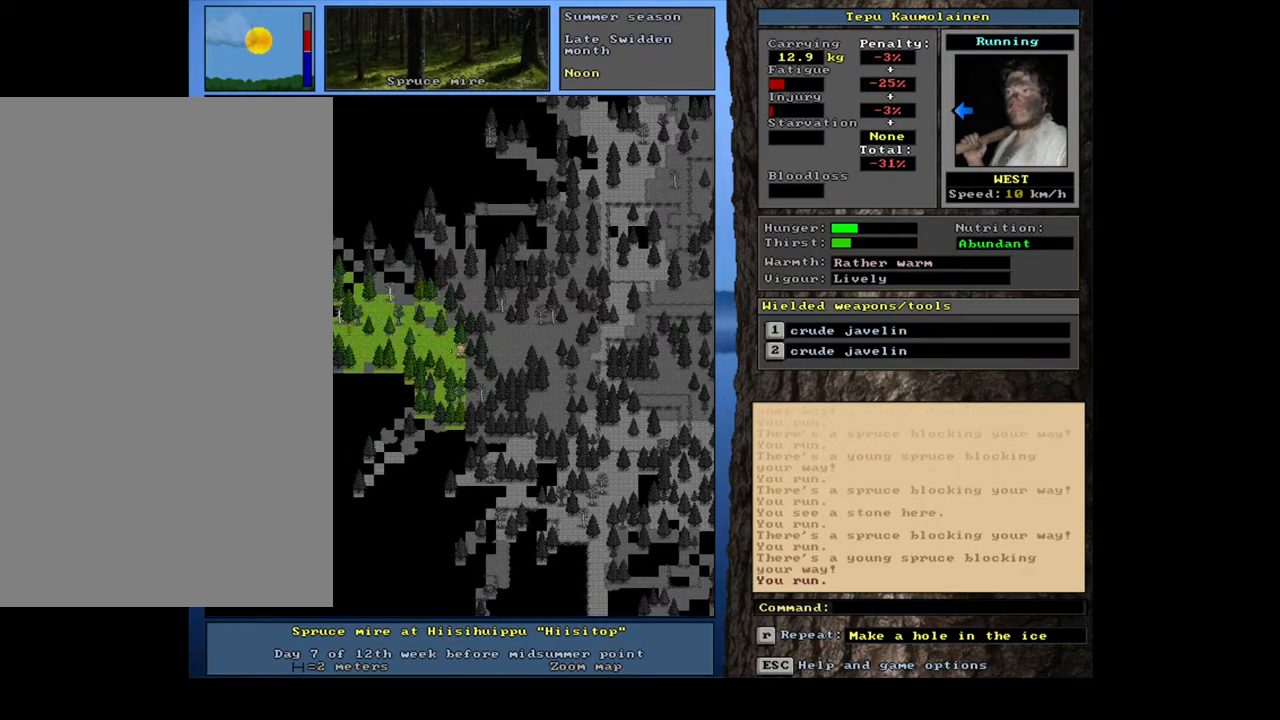
{"keys": ["ctrl_l", "num4"], "mouse": [], "events": [[250, "num4", "down"], [367, "num4", "up"], [483, "num4", "down"]]}
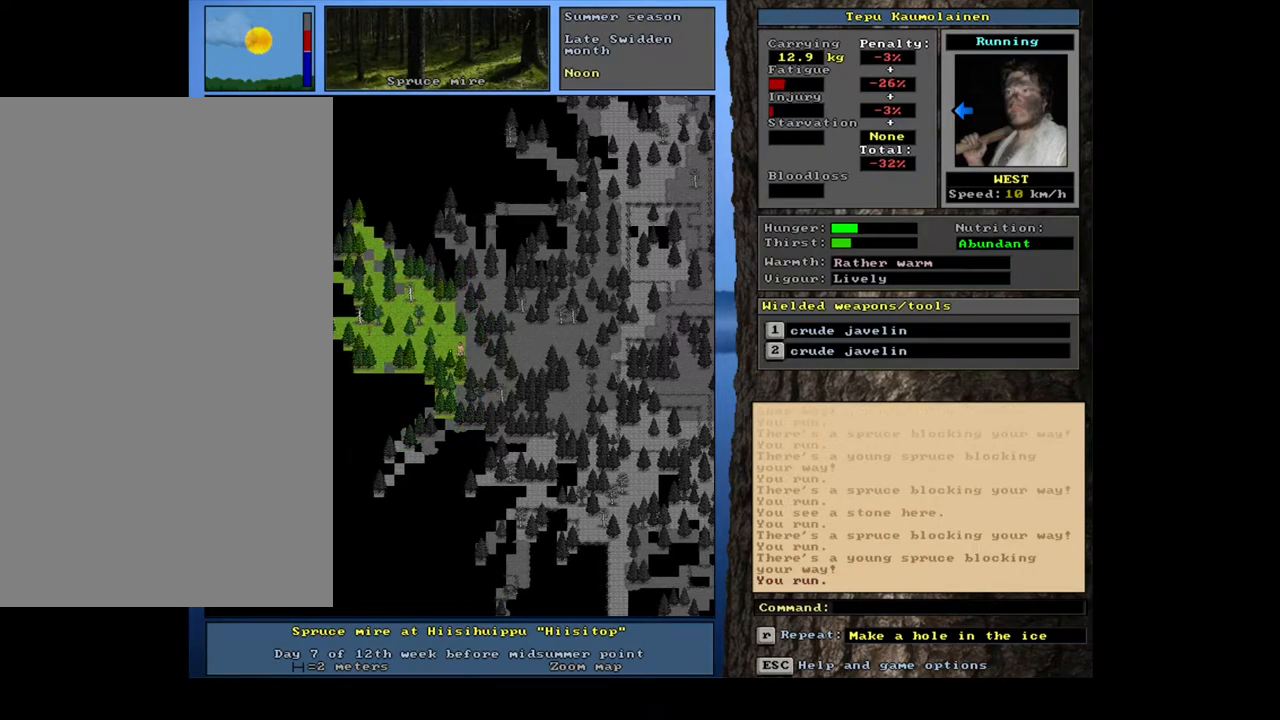
{"keys": ["ctrl_l"], "mouse": [], "events": [[83, "num4", "up"], [183, "num4", "down"], [267, "num4", "up"], [417, "num7", "down"], [483, "num7", "up"]]}
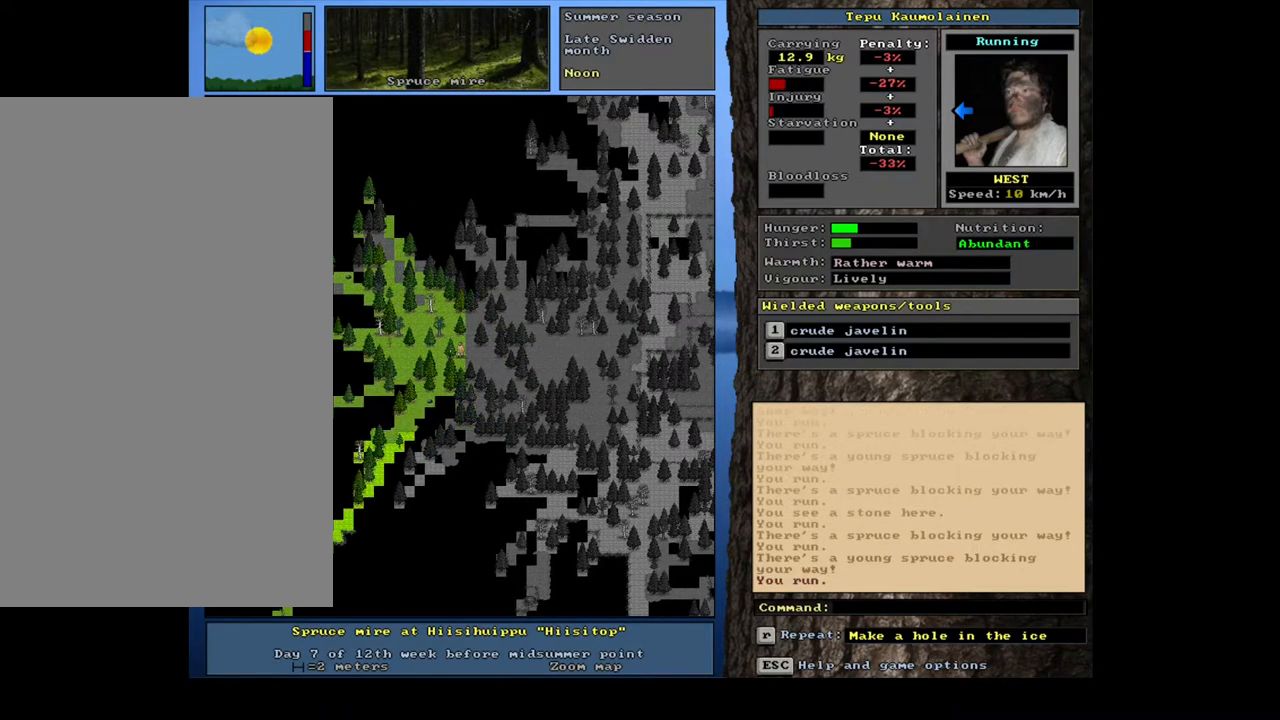
{"keys": ["ctrl_l", "num4"], "mouse": [], "events": [[283, "num4", "down"], [417, "num4", "up"], [500, "num4", "down"]]}
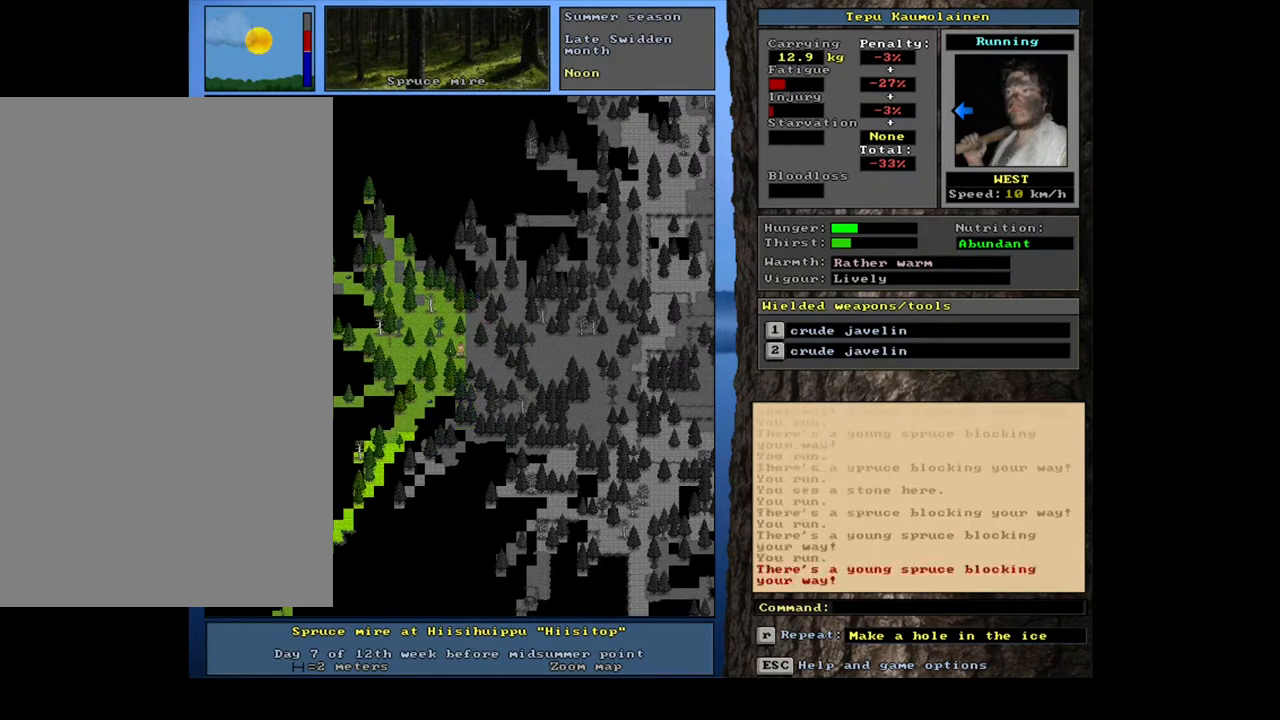
{"keys": ["ctrl_l"], "mouse": [], "events": [[100, "num4", "up"], [283, "num1", "down"], [483, "num1", "up"]]}
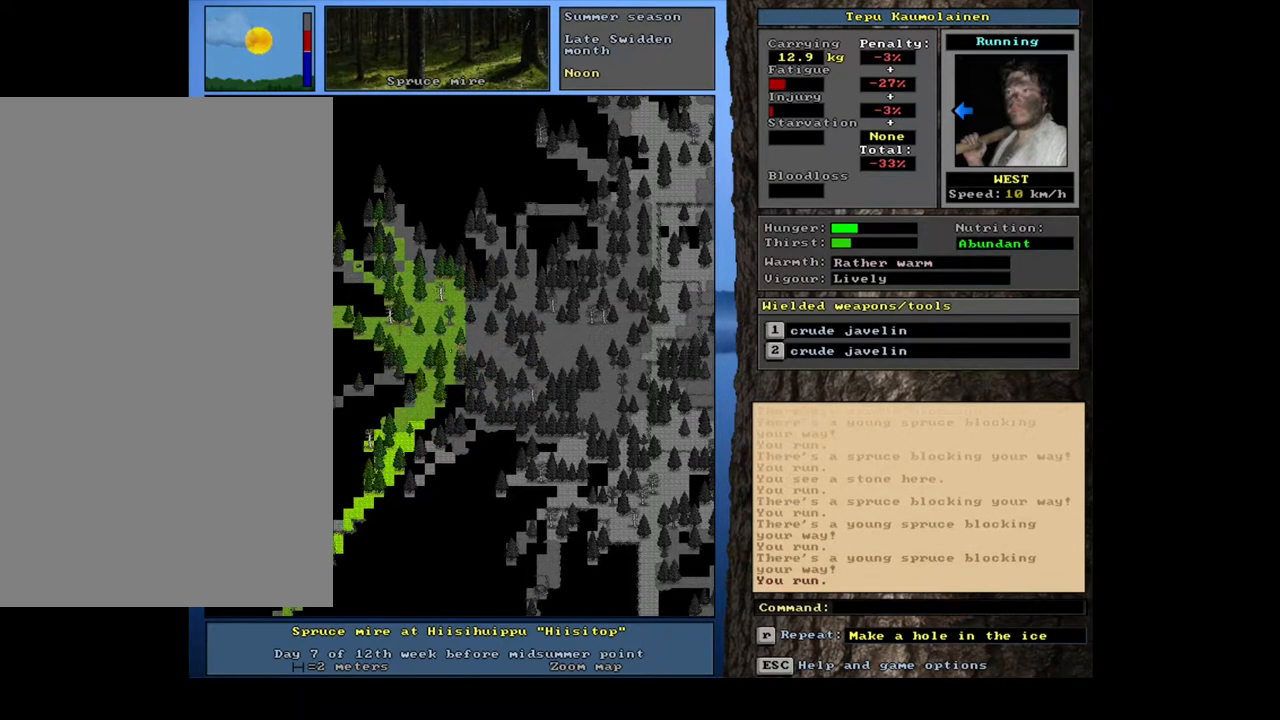
{"keys": [], "mouse": [], "events": [[367, "ctrl_l", "up"], [367, "num4", "down"], [467, "num4", "up"]]}
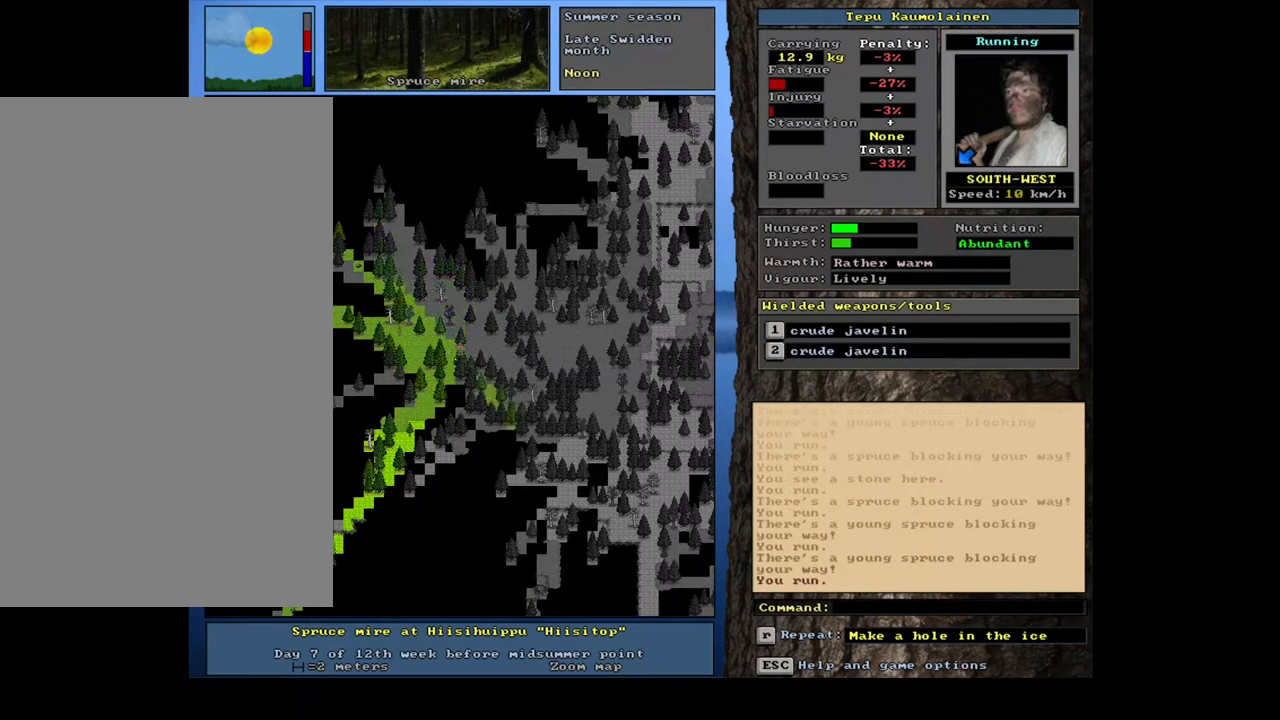
{"keys": ["ctrl_l"], "mouse": [], "events": [[150, "ctrl_l", "down"], [217, "num1", "down"], [317, "num1", "up"], [333, "num2", "down"], [417, "num1", "down"], [433, "num2", "up"], [500, "num1", "up"]]}
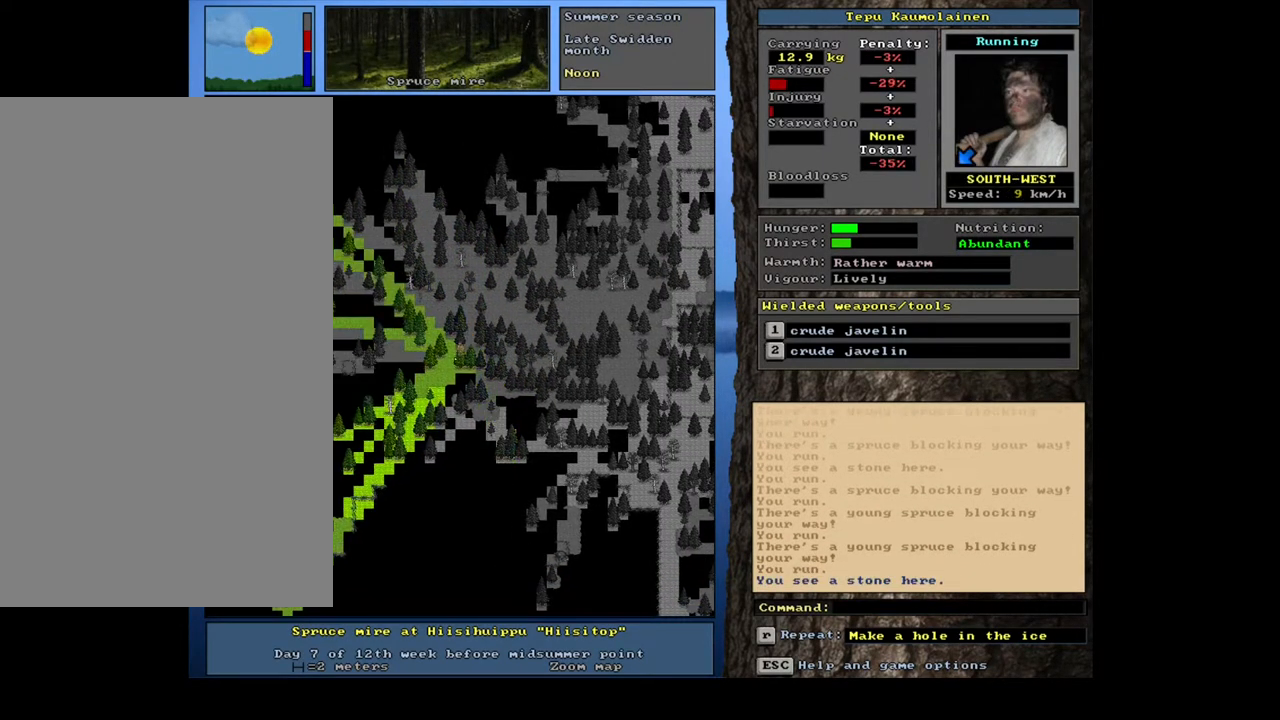
{"keys": ["ctrl_l", "num1"], "mouse": [], "events": [[467, "num1", "down"]]}
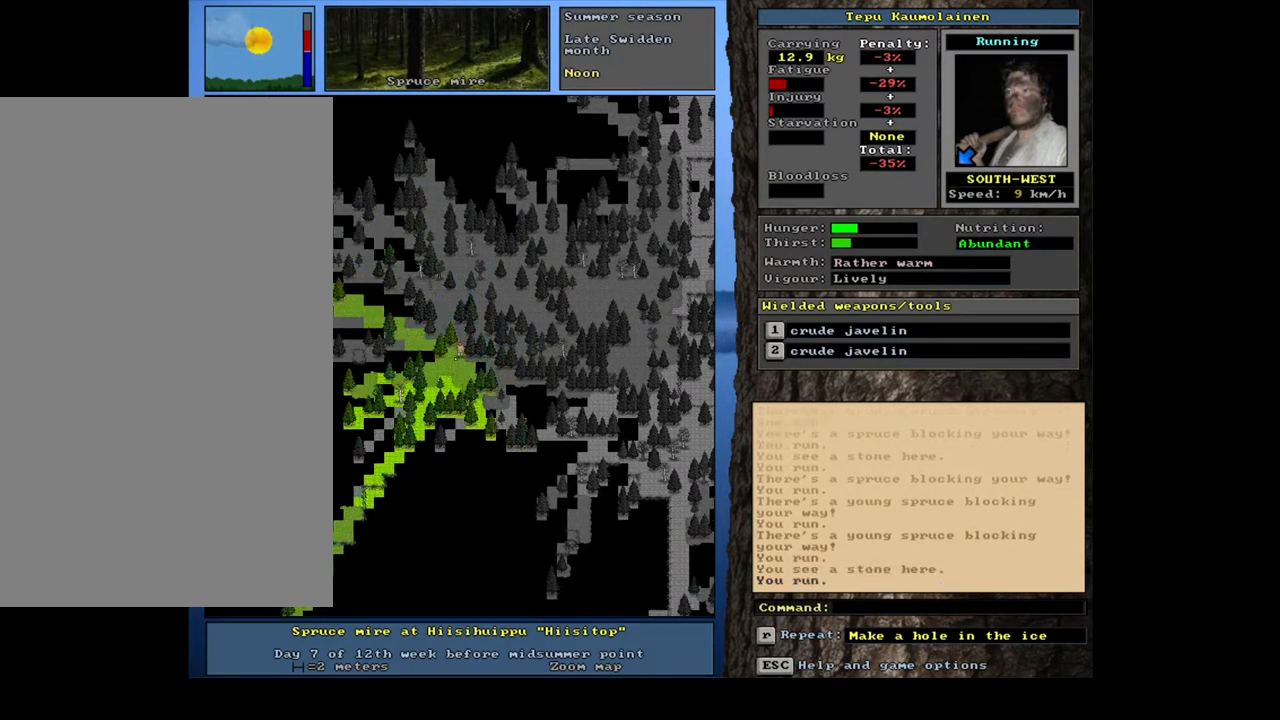
{"keys": ["ctrl_l", "num1"], "mouse": [], "events": [[100, "num1", "up"], [467, "num1", "down"]]}
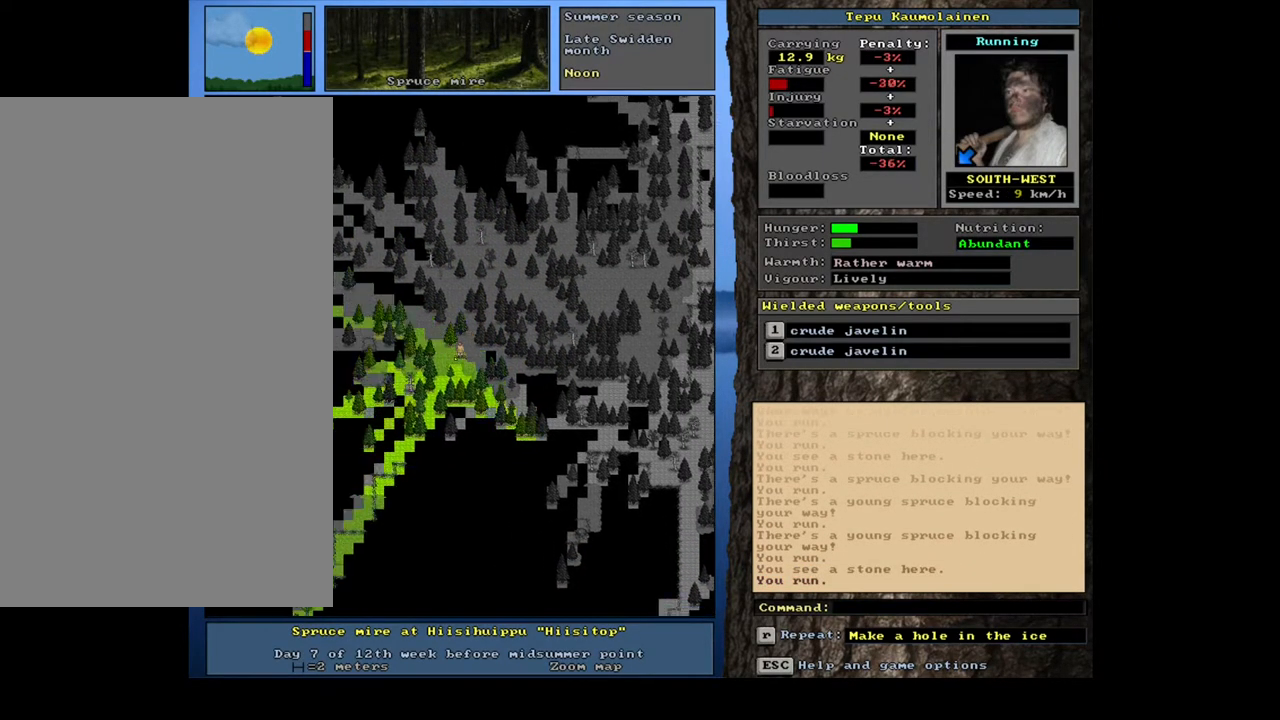
{"keys": [], "mouse": [], "events": [[83, "num1", "up"], [183, "num1", "down"], [267, "num1", "up"], [417, "ctrl_l", "up"]]}
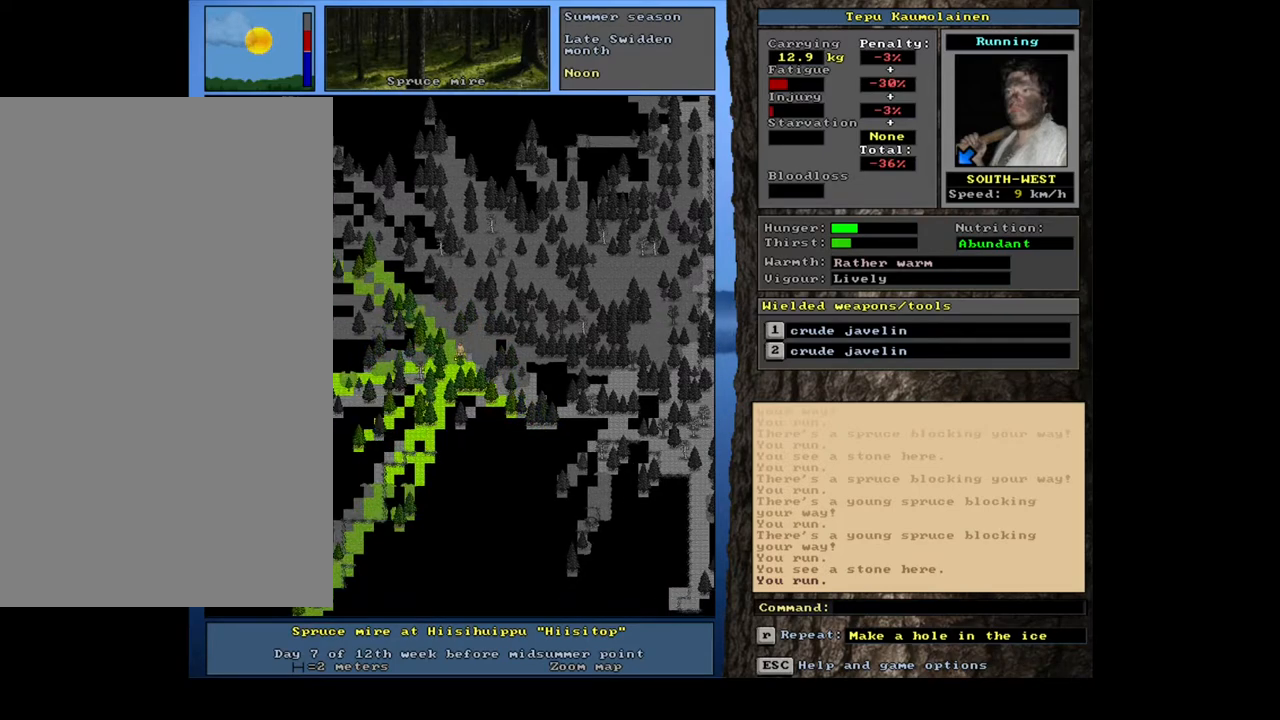
{"keys": ["shift_l"], "mouse": [], "events": [[150, "shift_l", "down"], [400, "r", "down"], [500, "r", "up"]]}
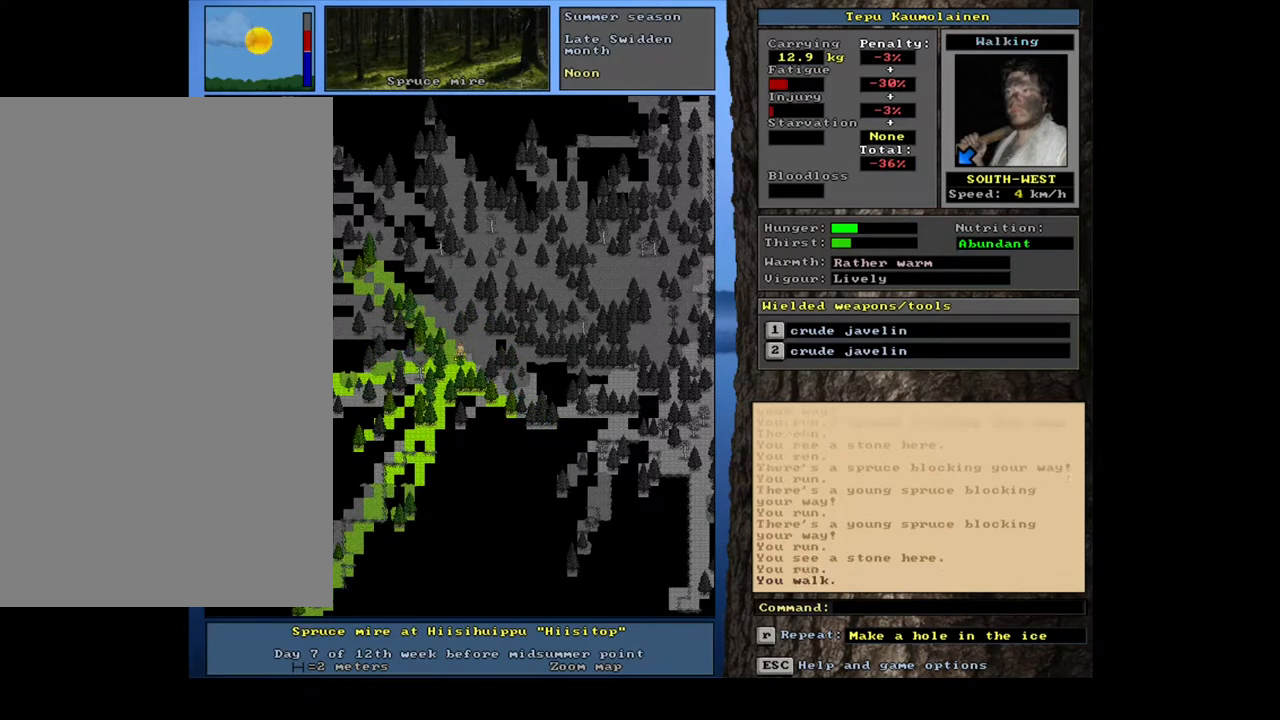
{"keys": [], "mouse": [], "events": [[50, "shift_l", "up"]]}
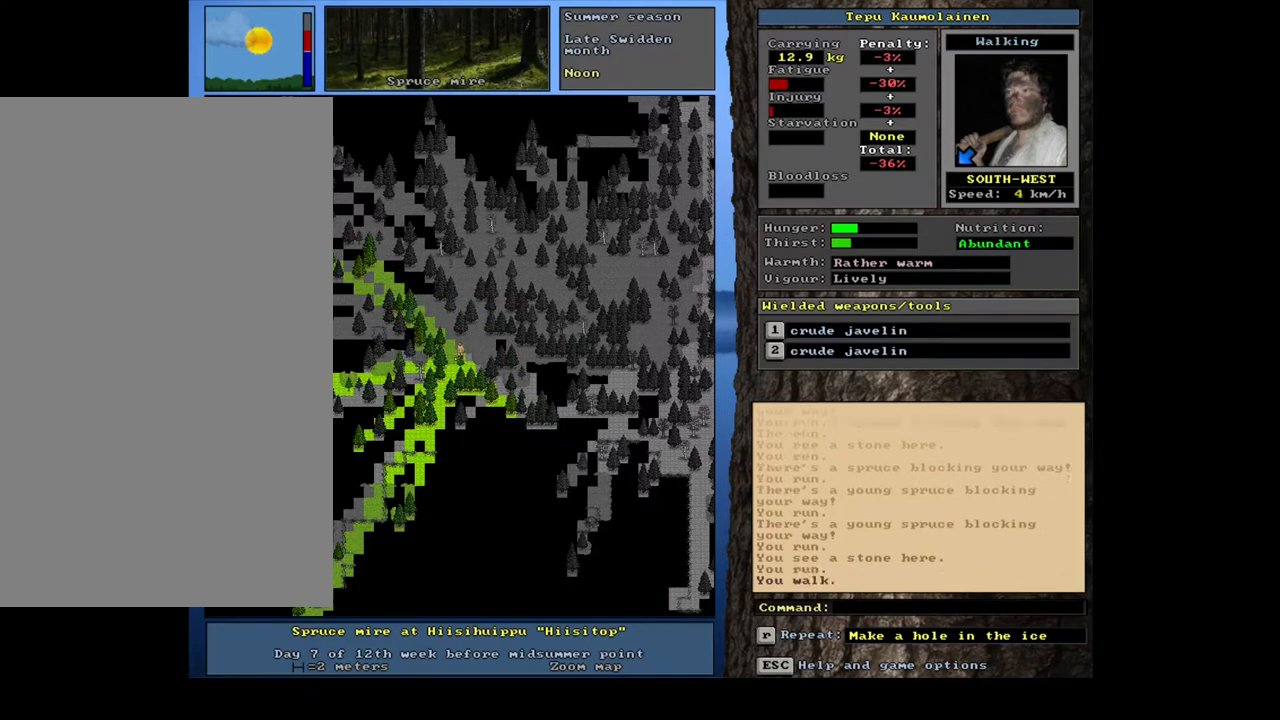
{"keys": ["ctrl_l"], "mouse": [], "events": [[233, "num6", "down"], [317, "num6", "up"], [433, "ctrl_l", "down"]]}
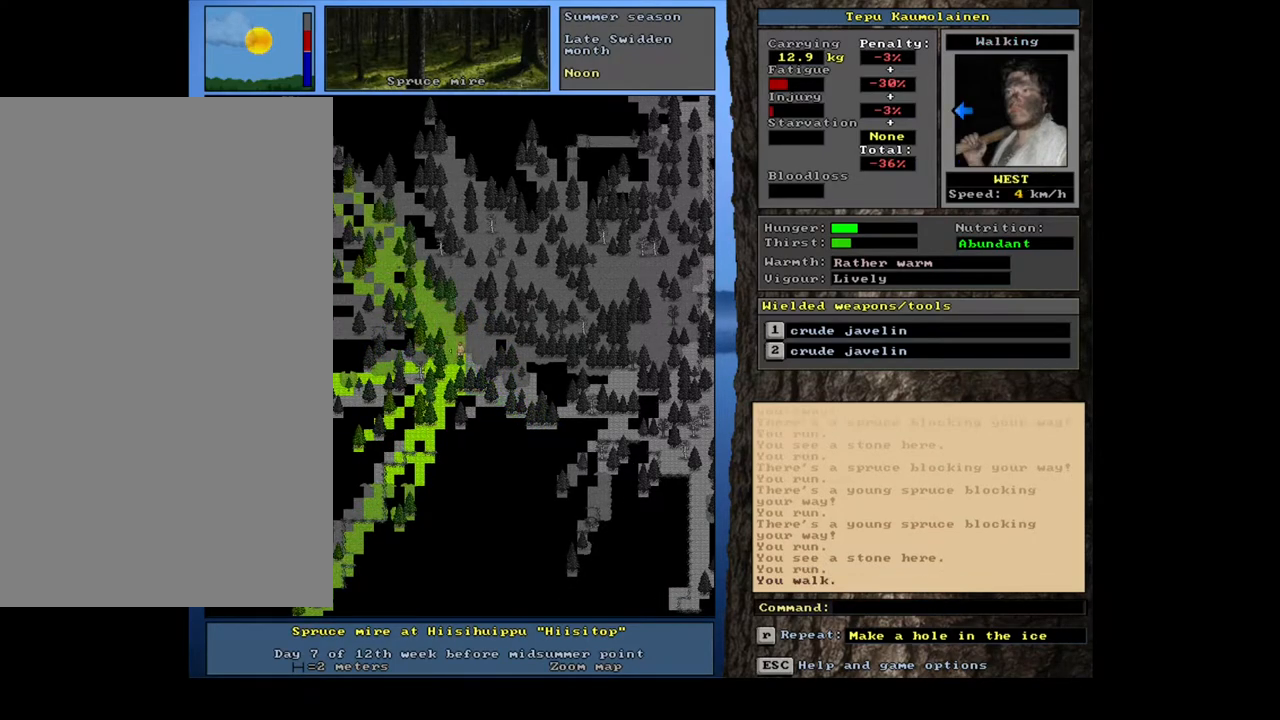
{"keys": ["ctrl_l"], "mouse": [], "events": [[250, "num4", "down"], [383, "num4", "up"]]}
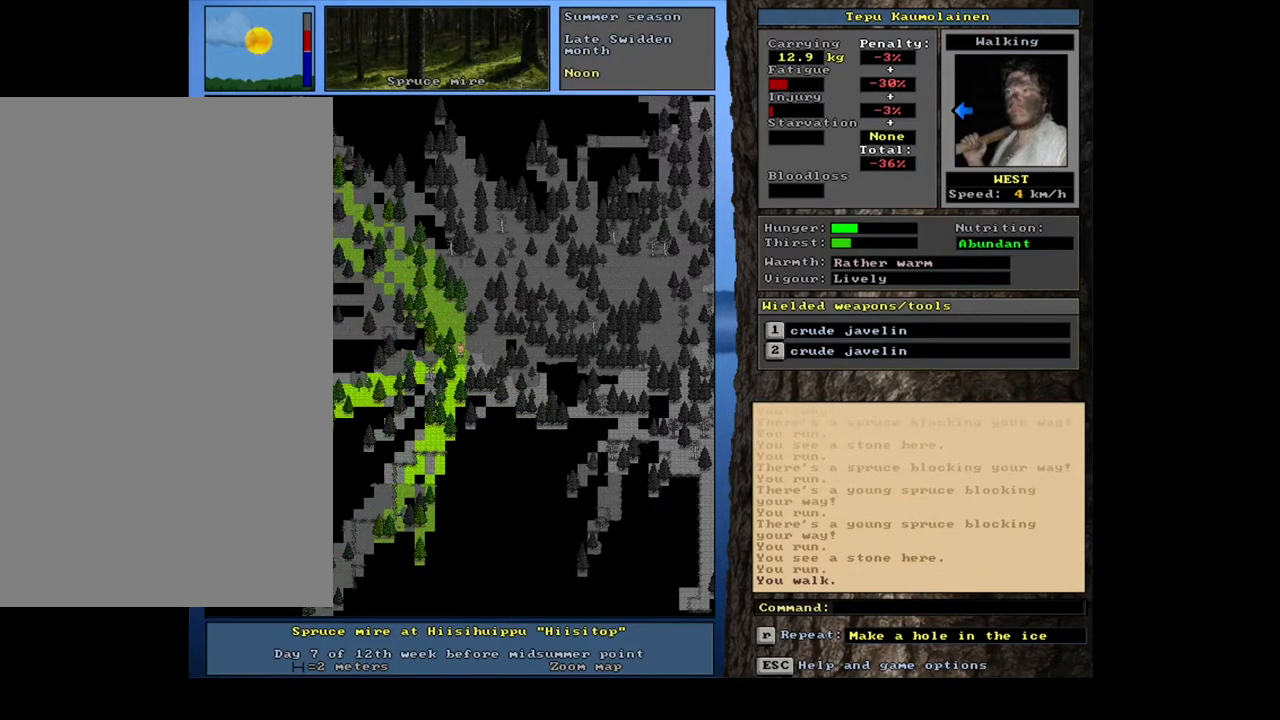
{"keys": ["ctrl_l", "num7"], "mouse": [], "events": [[117, "num7", "down"], [217, "num7", "up"], [400, "num7", "down"]]}
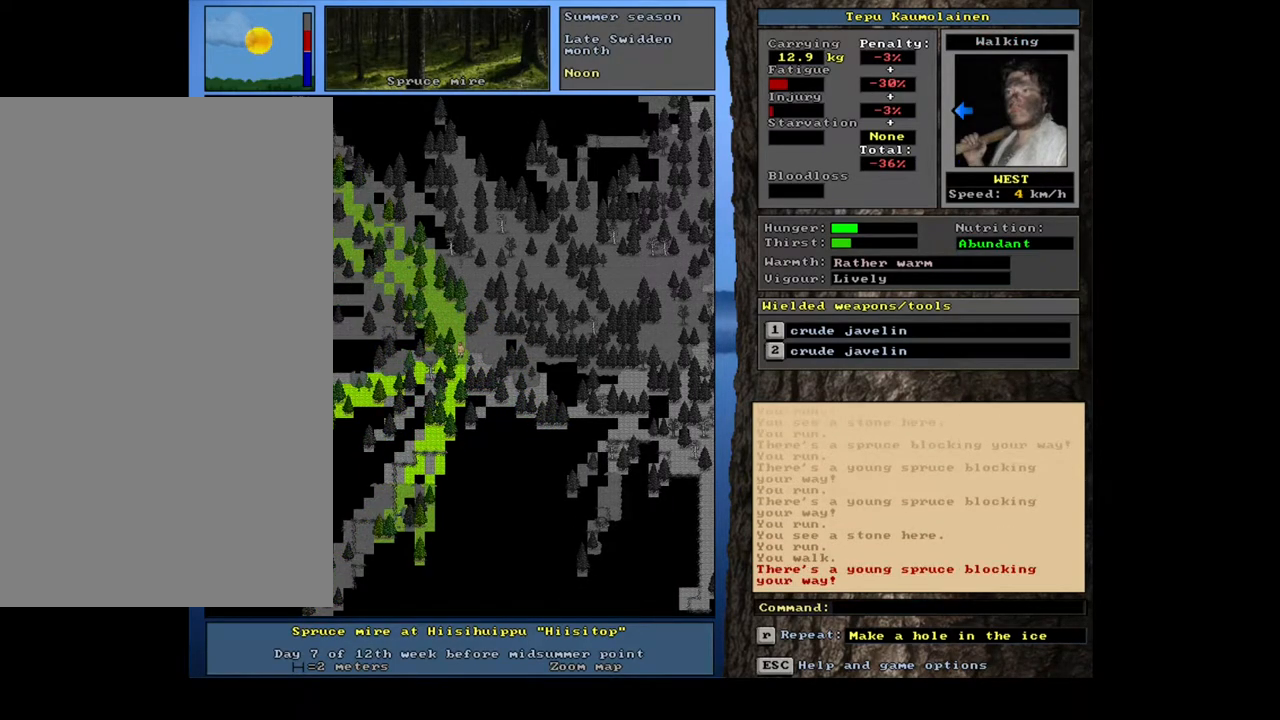
{"keys": ["ctrl_l", "num7"], "mouse": [], "events": [[50, "num7", "up"], [133, "num8", "down"], [200, "num7", "down"], [233, "num8", "up"], [317, "num7", "up"], [483, "num7", "down"]]}
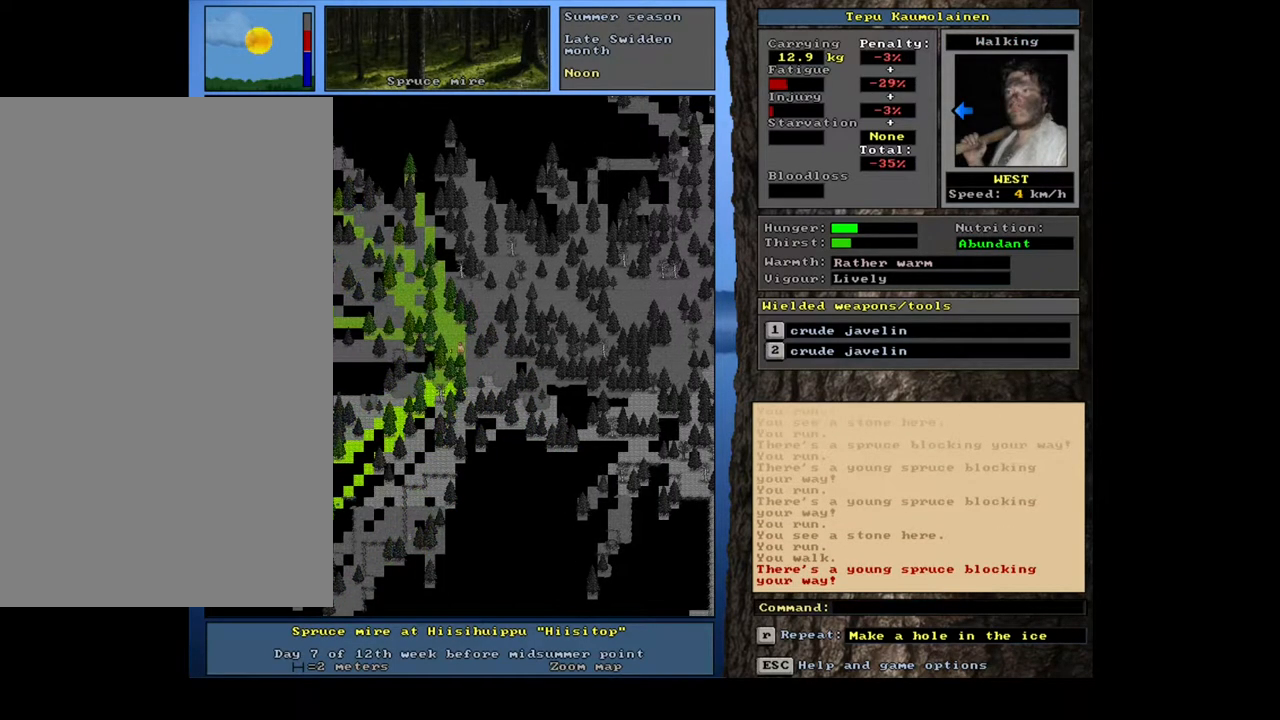
{"keys": ["ctrl_l"], "mouse": [], "events": [[83, "num7", "up"], [200, "num8", "down"], [233, "num7", "down"], [267, "num8", "up"], [367, "num7", "up"]]}
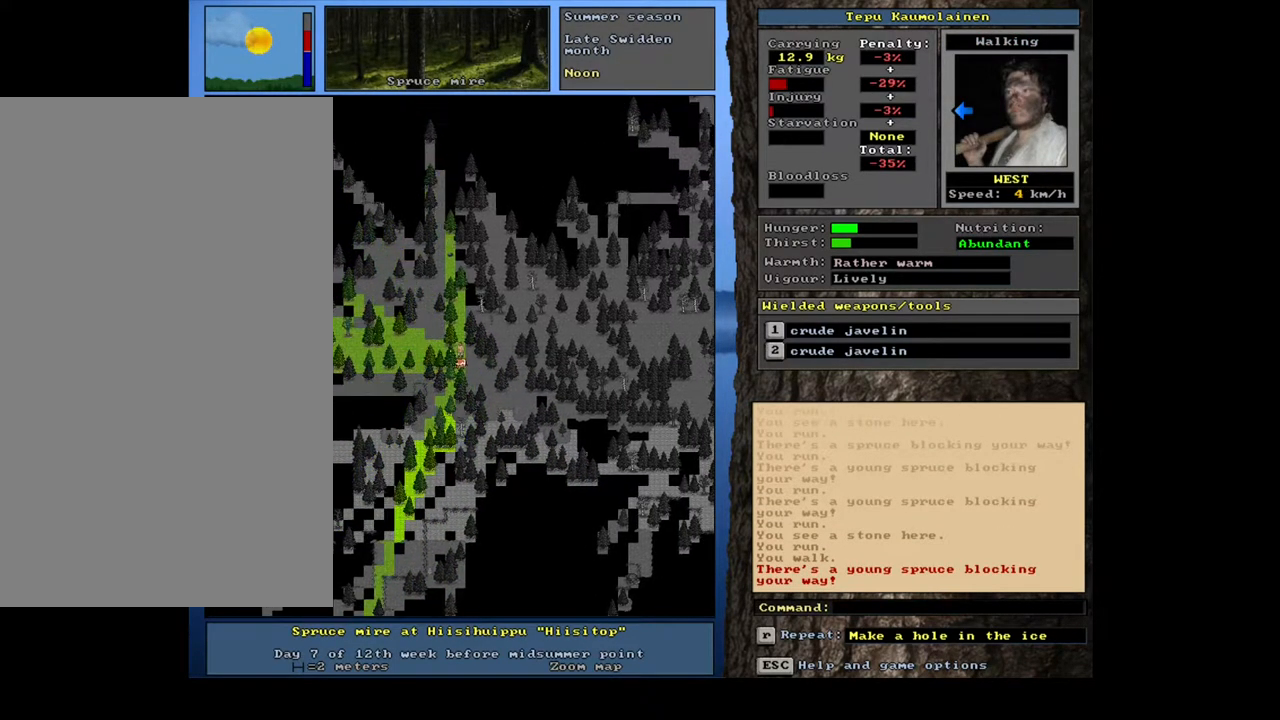
{"keys": ["ctrl_l"], "mouse": [], "events": [[117, "num4", "down"], [233, "num4", "up"], [333, "num4", "down"], [450, "num4", "up"]]}
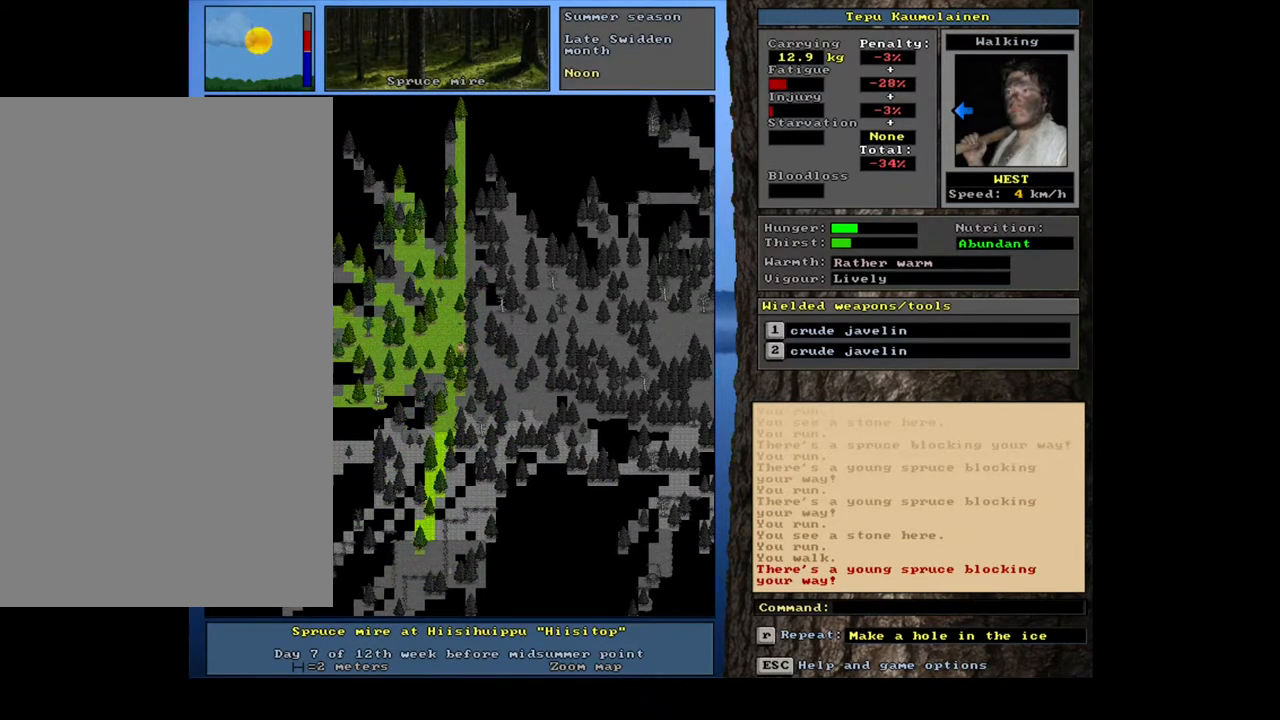
{"keys": ["ctrl_l", "num4"], "mouse": [], "events": [[50, "num4", "down"], [183, "num4", "up"], [500, "num4", "down"]]}
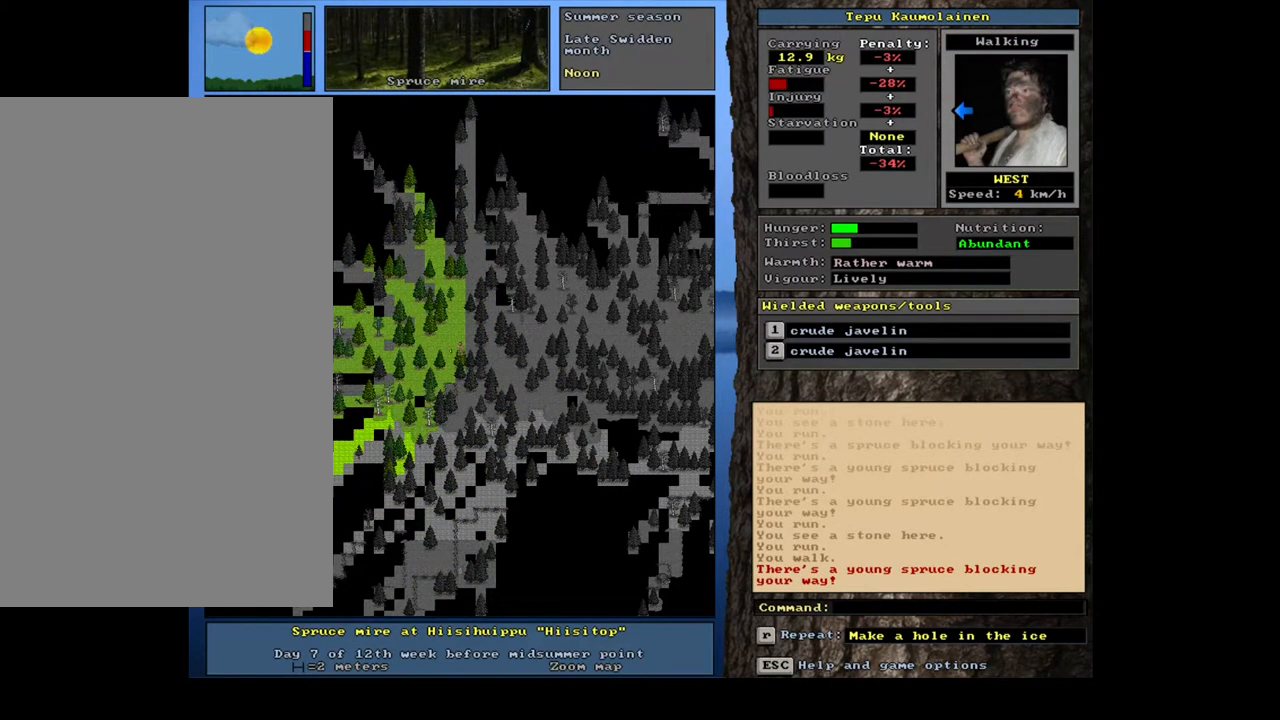
{"keys": ["num4"], "mouse": [], "events": [[117, "num4", "up"], [267, "ctrl_l", "up"], [417, "num4", "down"]]}
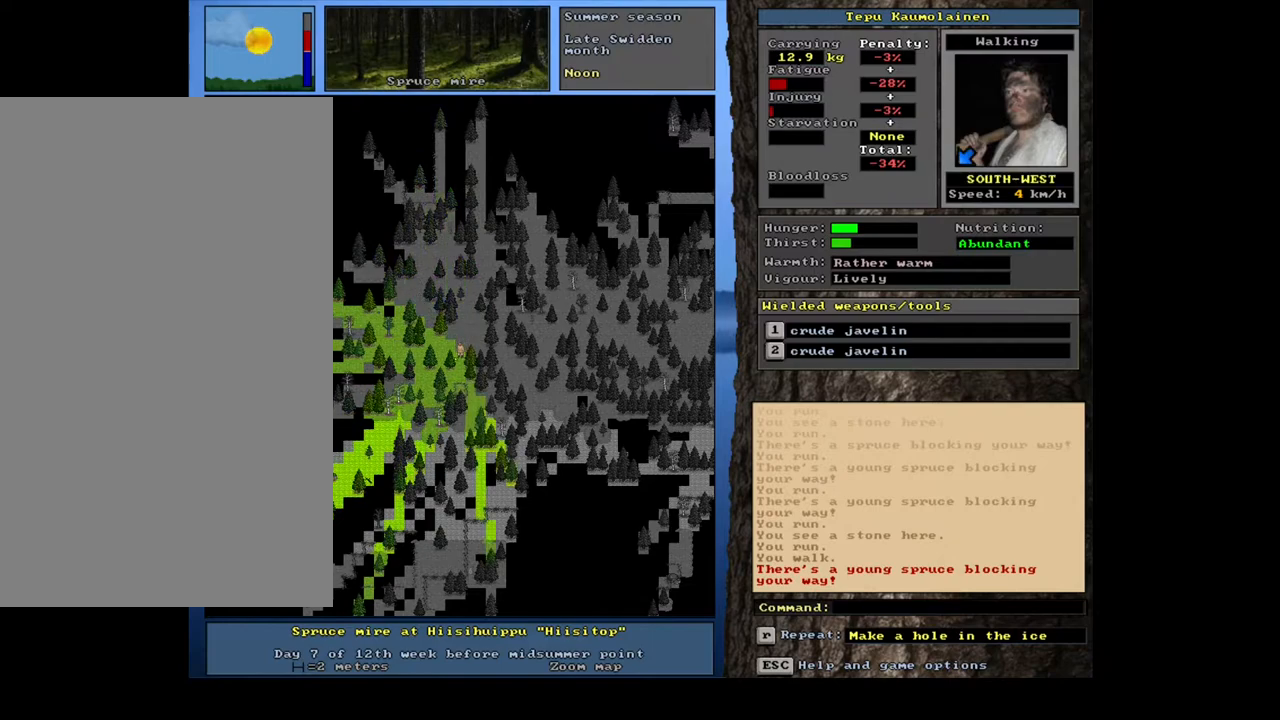
{"keys": ["ctrl_l"], "mouse": [], "events": [[33, "num4", "up"], [100, "num4", "down"], [217, "num4", "up"], [283, "ctrl_l", "down"], [367, "num2", "down"], [483, "num2", "up"]]}
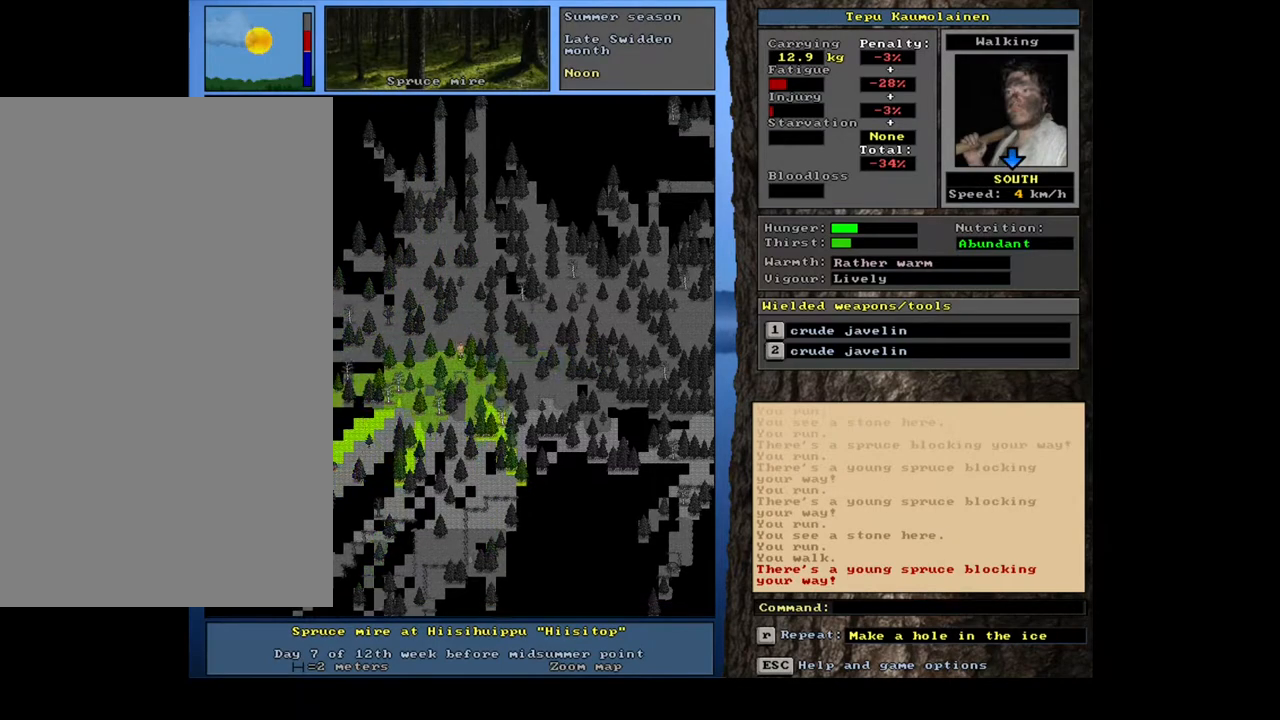
{"keys": ["ctrl_l"], "mouse": [], "events": [[50, "num2", "down"], [133, "num2", "up"], [233, "num3", "down"], [333, "num3", "up"]]}
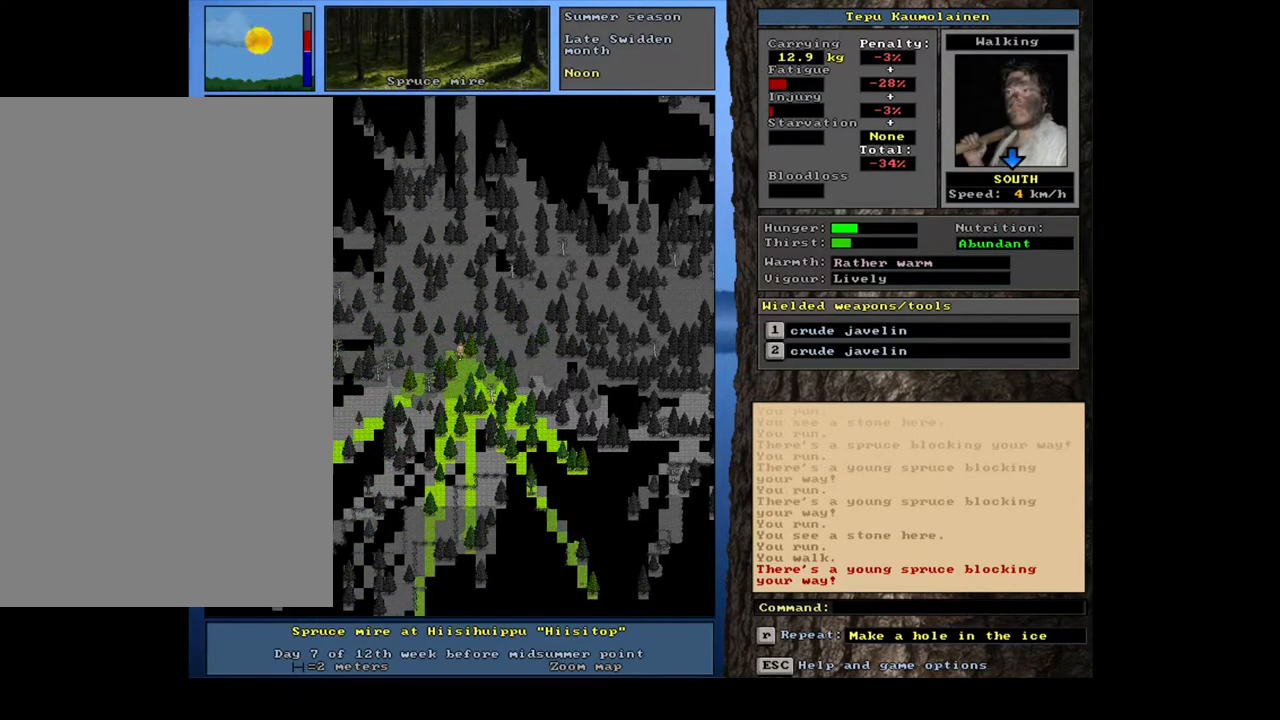
{"keys": ["ctrl_l", "num2"], "mouse": [], "events": [[50, "num2", "down"], [167, "num2", "up"], [250, "num2", "down"], [367, "num2", "up"], [433, "num2", "down"]]}
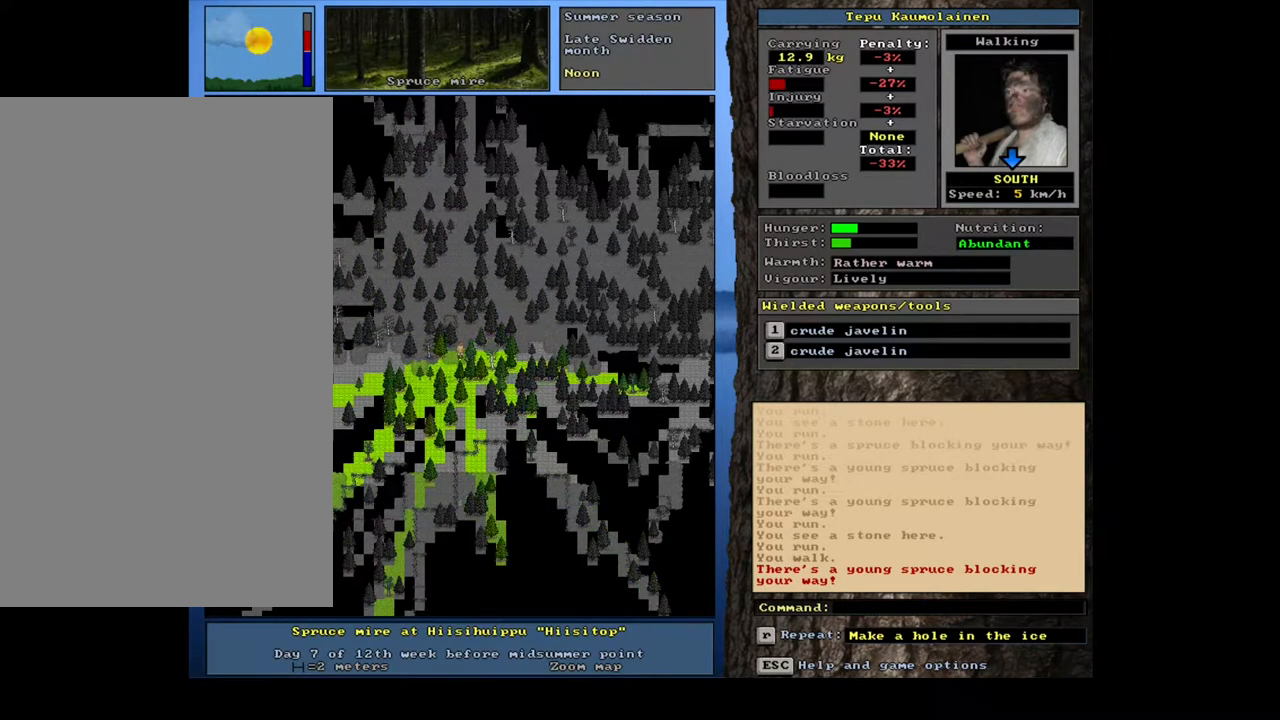
{"keys": ["ctrl_l"], "mouse": [], "events": [[33, "num2", "up"], [117, "num1", "down"], [217, "num1", "up"]]}
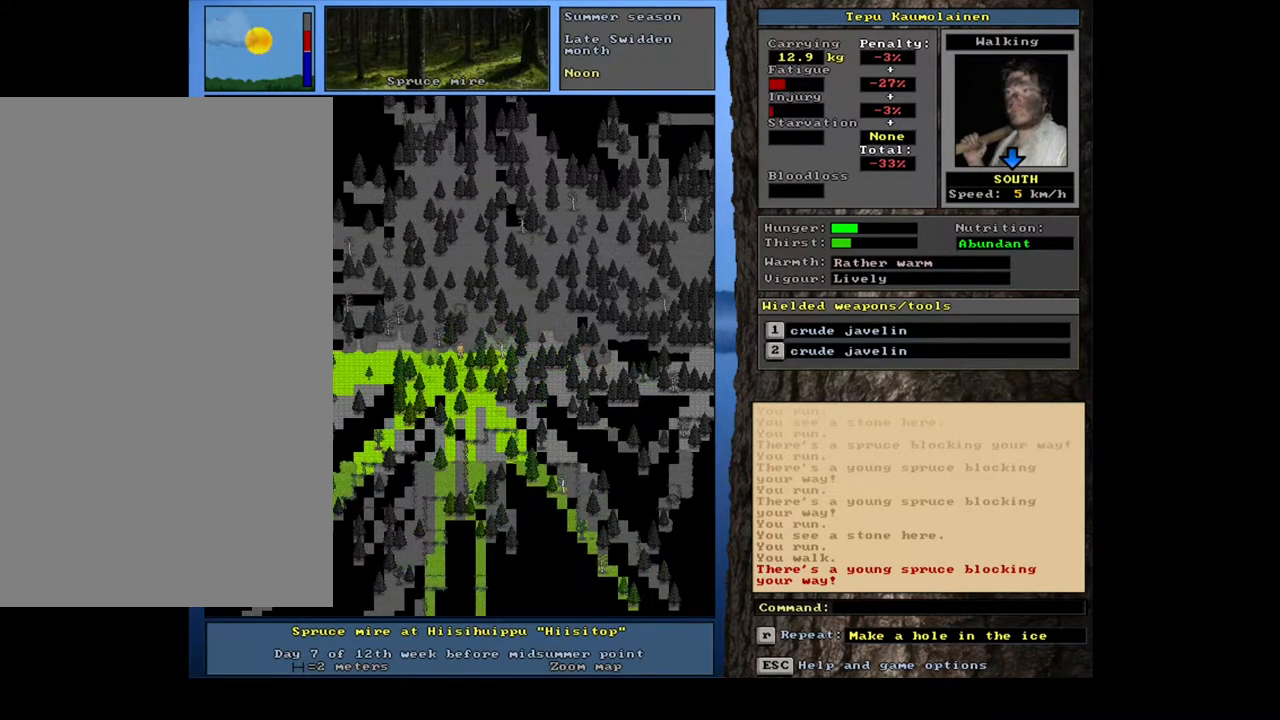
{"keys": [], "mouse": [], "events": [[83, "num2", "down"], [200, "num2", "up"], [467, "ctrl_l", "up"]]}
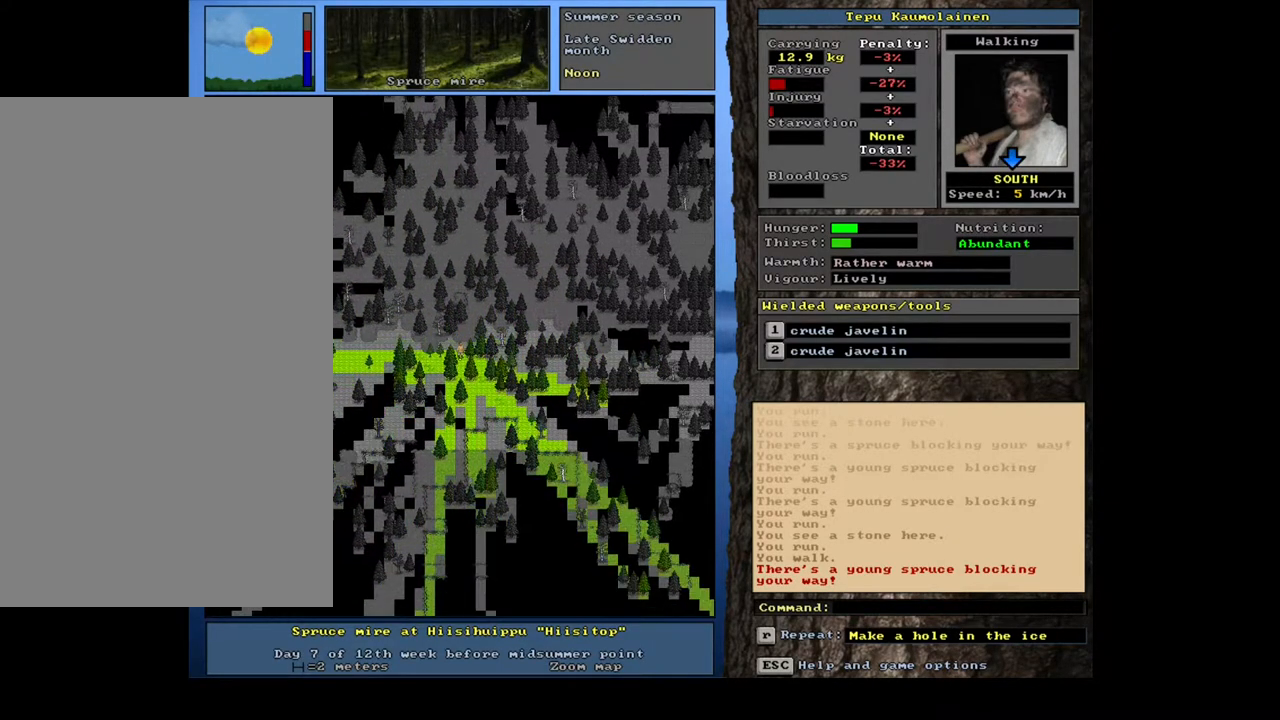
{"keys": ["ctrl_l", "num4"], "mouse": [], "events": [[50, "num6", "down"], [150, "num6", "up"], [250, "num6", "down"], [367, "num6", "up"], [433, "ctrl_l", "down"], [467, "num4", "down"]]}
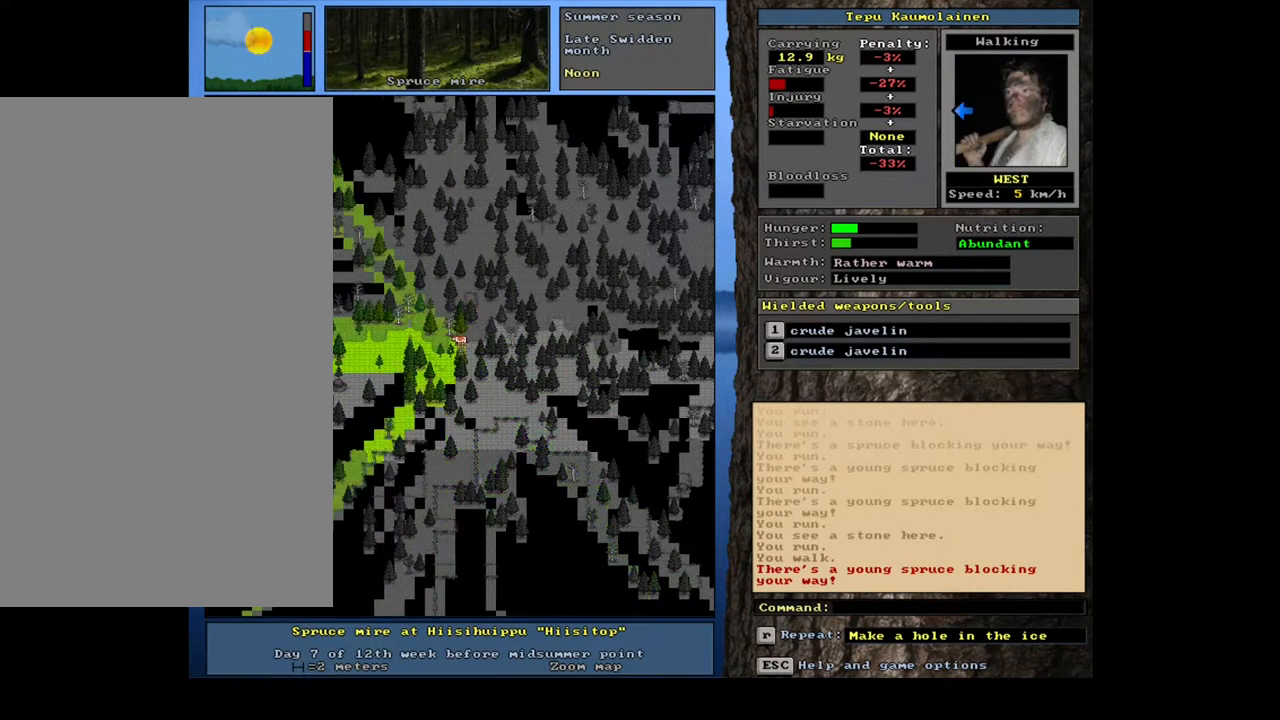
{"keys": ["ctrl_l", "num4"], "mouse": [], "events": [[83, "num4", "up"], [167, "num4", "down"], [250, "num4", "up"], [450, "num4", "down"]]}
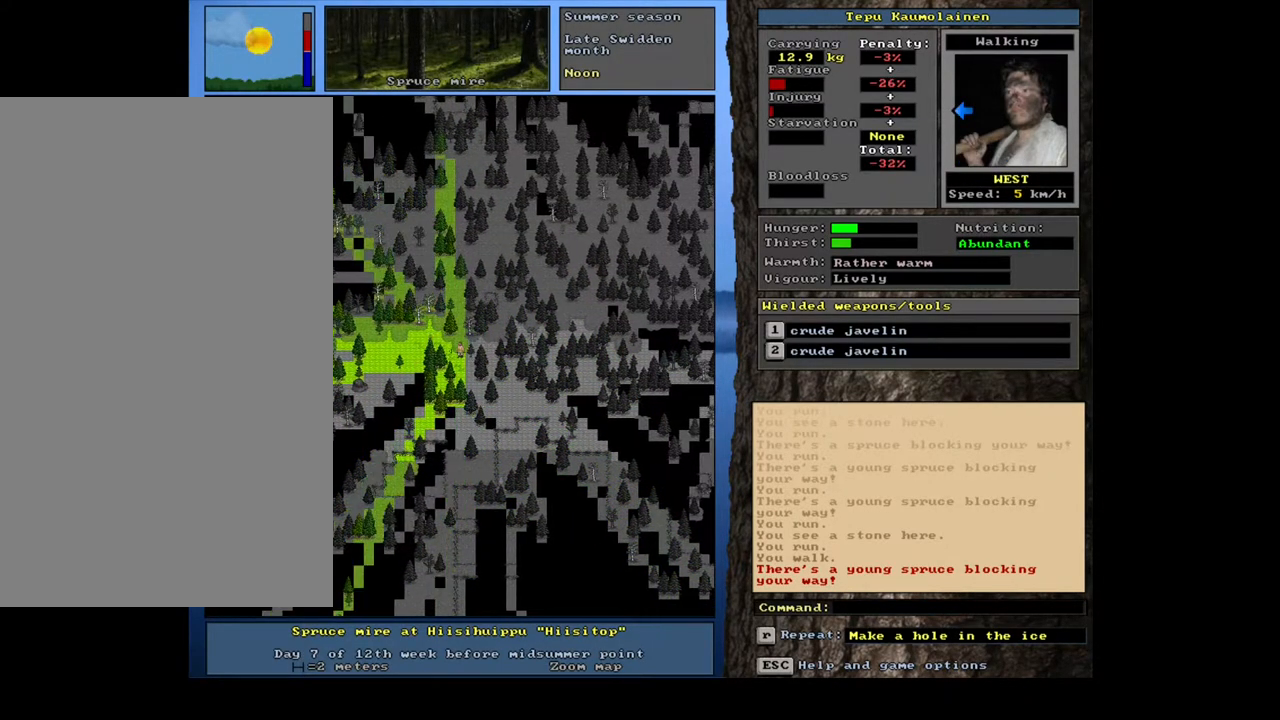
{"keys": ["ctrl_l"], "mouse": [], "events": [[117, "num4", "up"], [217, "num4", "down"], [367, "num4", "up"]]}
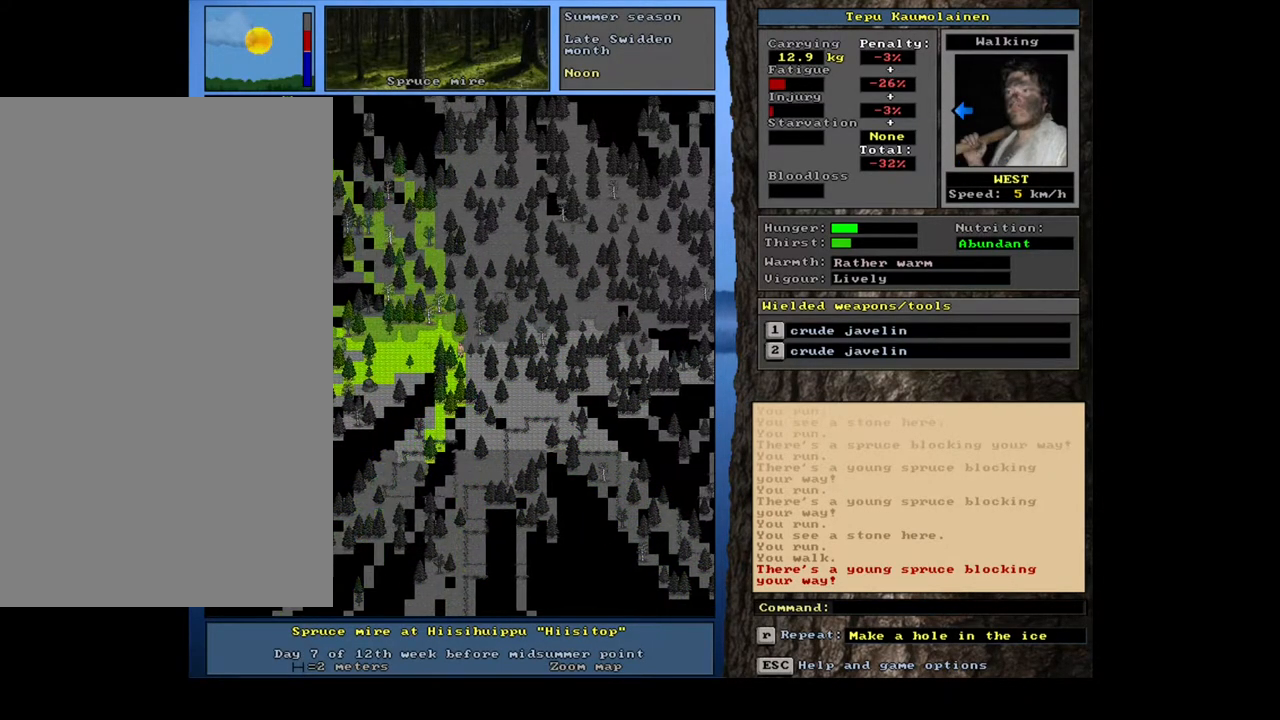
{"keys": ["ctrl_l", "num4"], "mouse": [], "events": [[33, "num7", "down"], [133, "num7", "up"], [250, "num4", "down"], [367, "num4", "up"], [417, "num4", "down"]]}
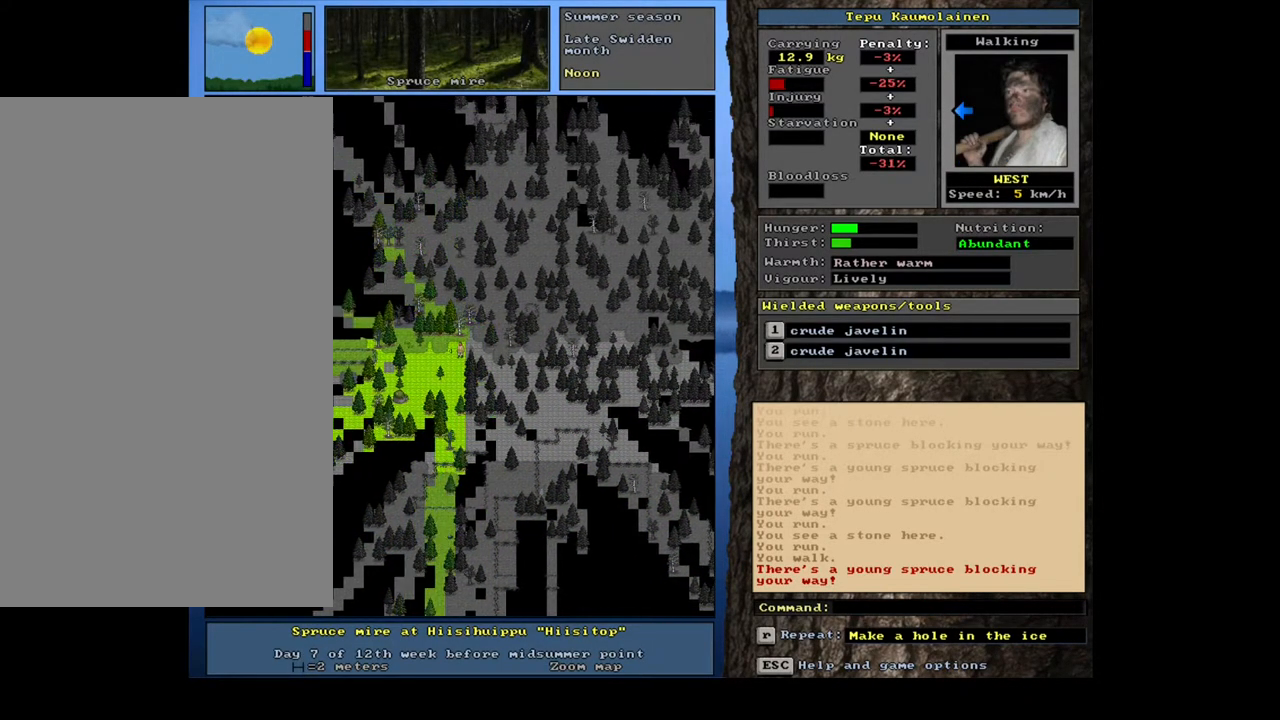
{"keys": ["ctrl_l"], "mouse": [], "events": [[33, "num4", "up"], [117, "num4", "down"], [217, "num4", "up"], [350, "num4", "down"], [500, "num4", "up"]]}